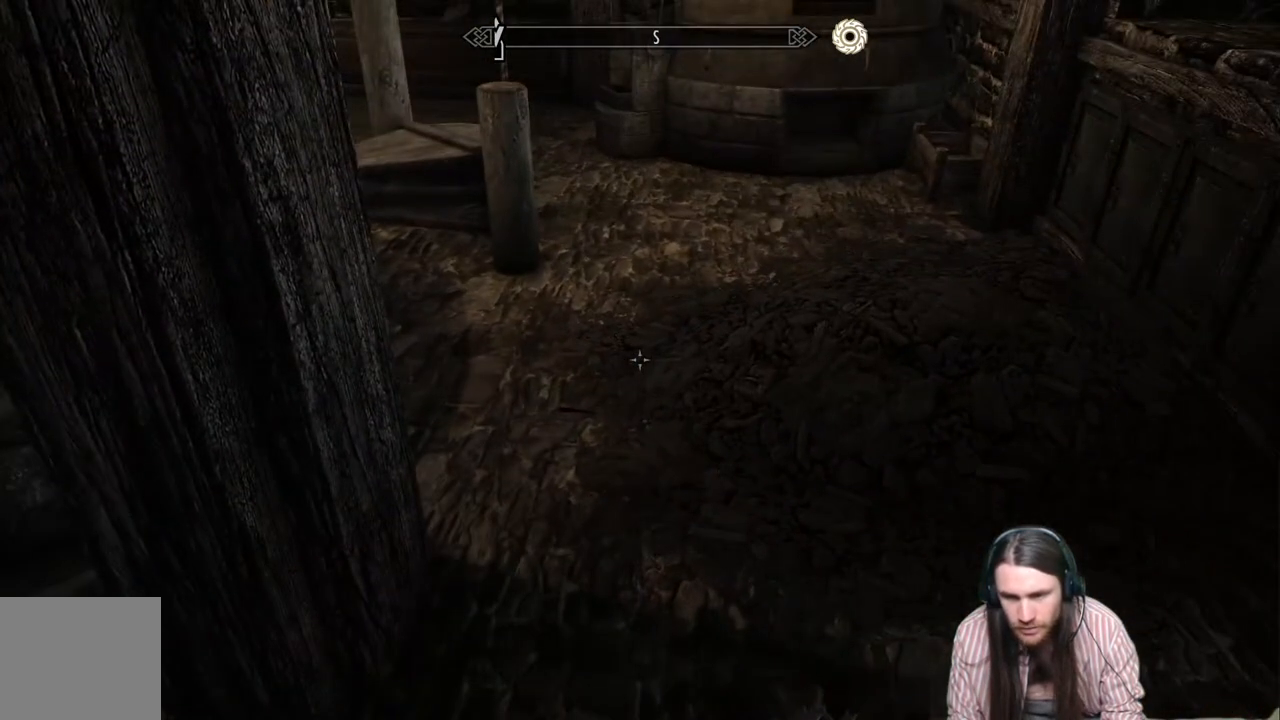
Gameplay with a controller (Xbox layout); each line is a JSON object with the inputs held at the frame after it. "events" lists button and stick changes between this image and that frame as [ms after this image, input, new state], when the widget could be followed in between.
{"buttons": [], "left_stick": "up", "right_stick": "center", "events": [[283, "right_stick", "up-left"], [450, "right_stick", "center"]]}
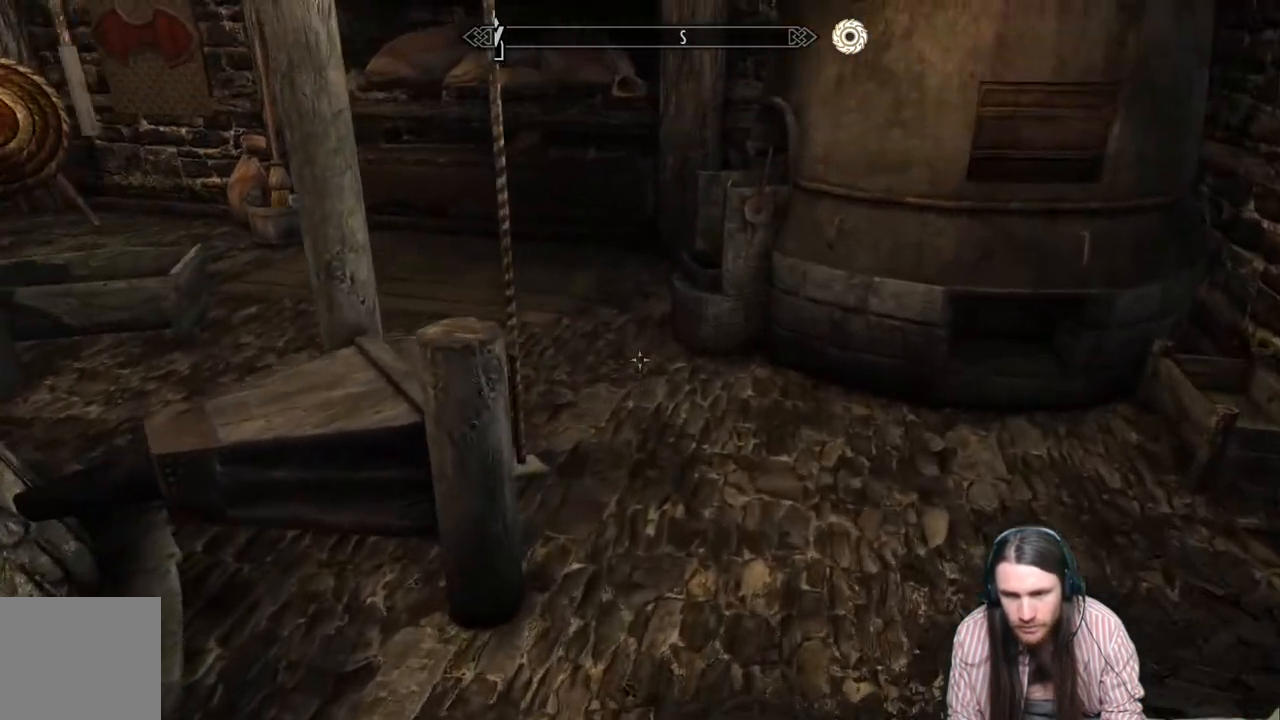
{"buttons": [], "left_stick": "center", "right_stick": "right", "events": [[83, "left_stick", "center"], [133, "right_stick", "right"]]}
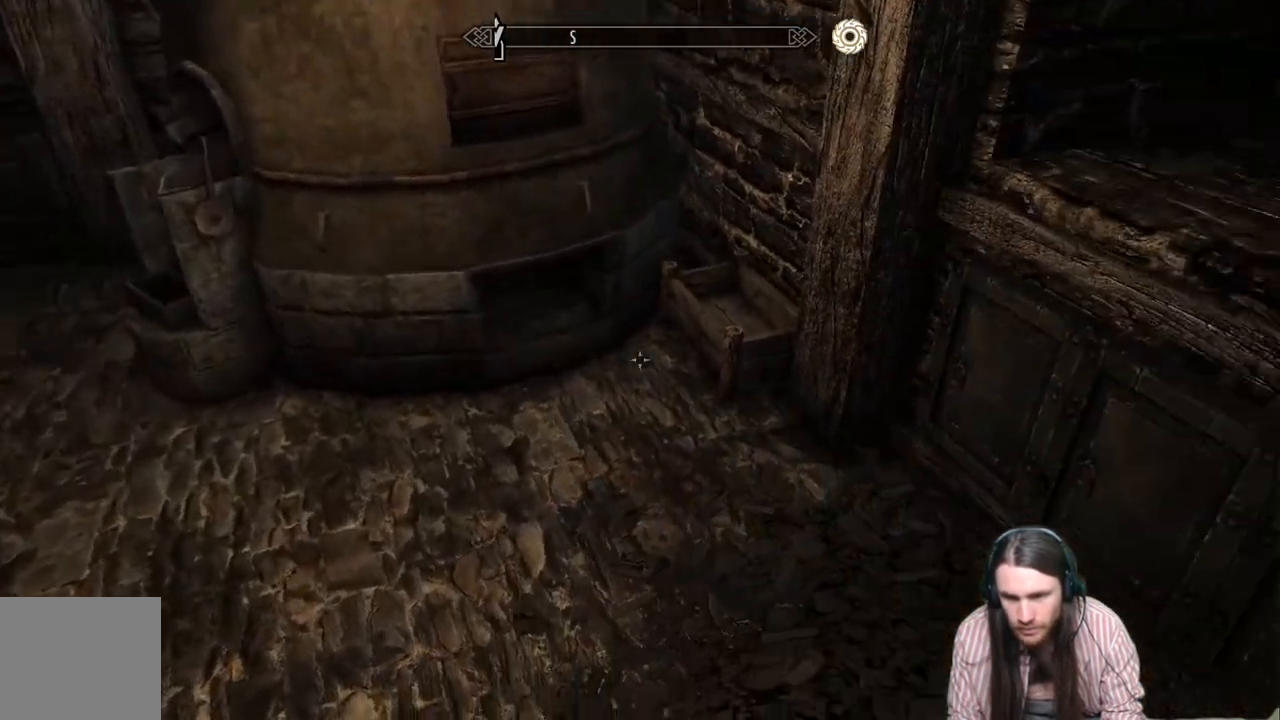
{"buttons": [], "left_stick": "up-left", "right_stick": "down", "events": [[150, "left_stick", "left"], [250, "right_stick", "center"], [317, "left_stick", "center"], [400, "right_stick", "down"], [417, "left_stick", "up-left"]]}
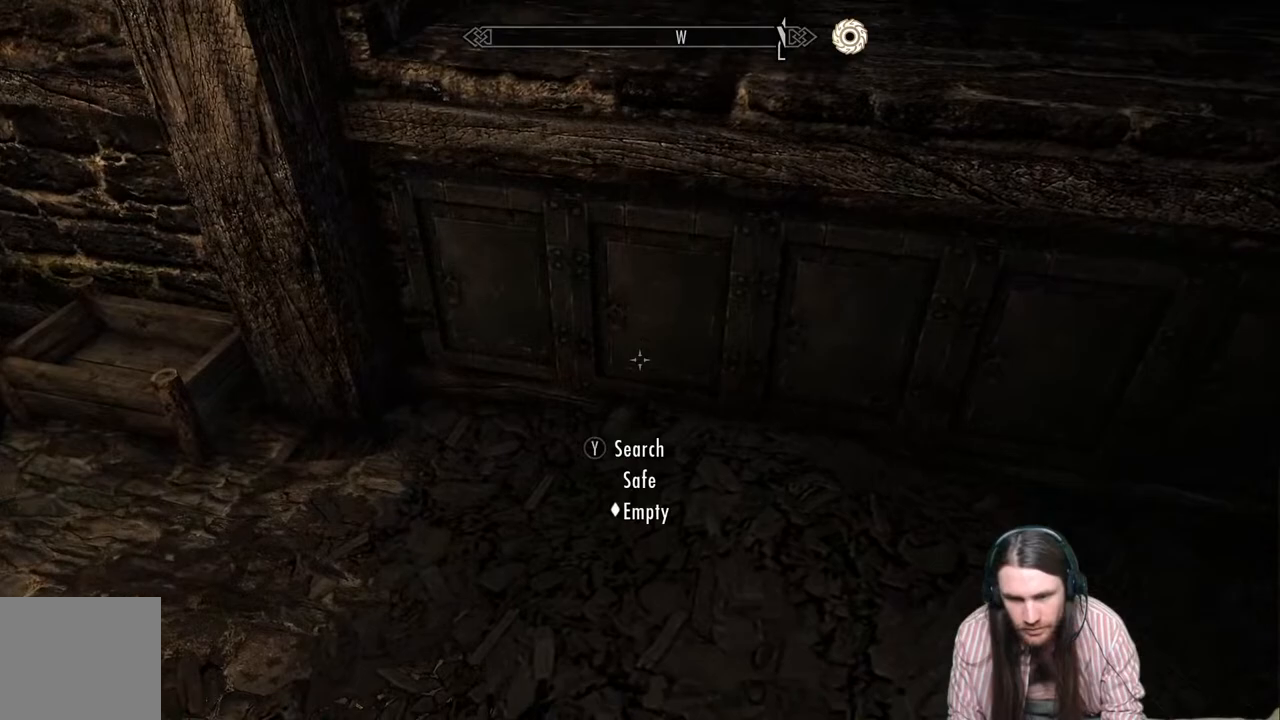
{"buttons": [], "left_stick": "center", "right_stick": "center", "events": [[67, "right_stick", "center"], [117, "left_stick", "center"]]}
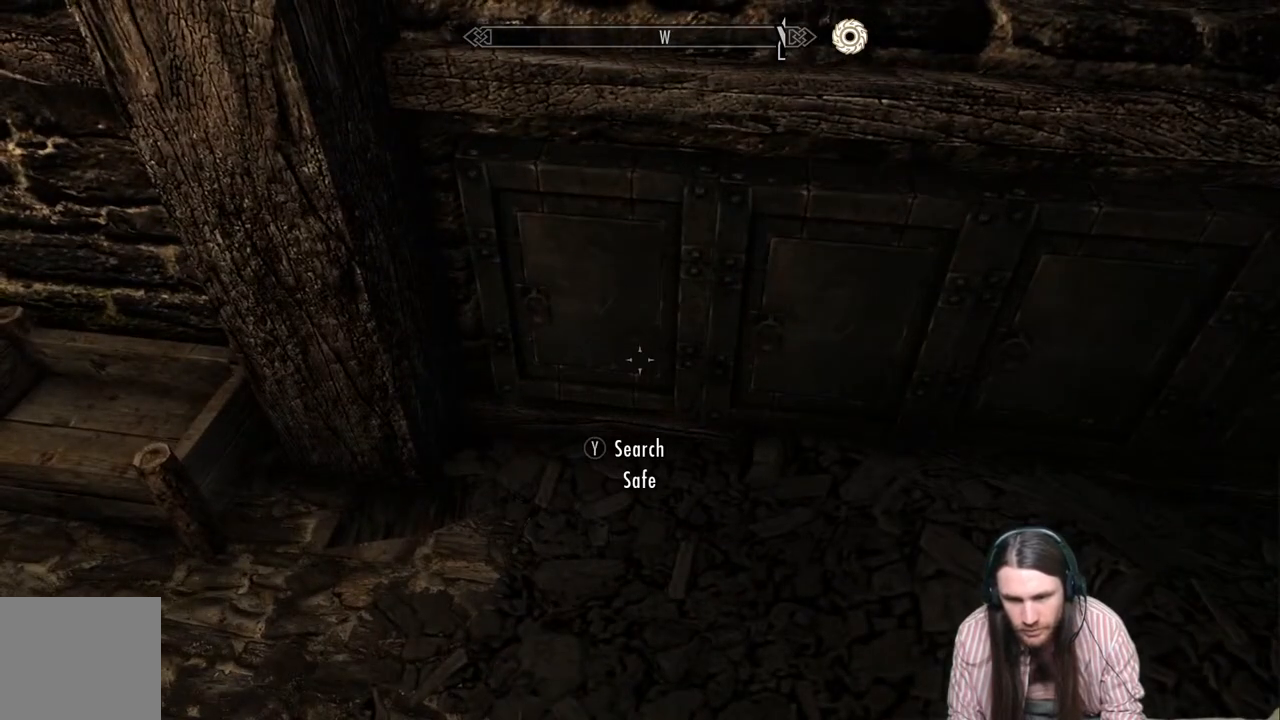
{"buttons": [], "left_stick": "center", "right_stick": "center", "events": [[183, "left_stick", "up"], [250, "left_stick", "center"], [333, "Y", "down"], [483, "Y", "up"]]}
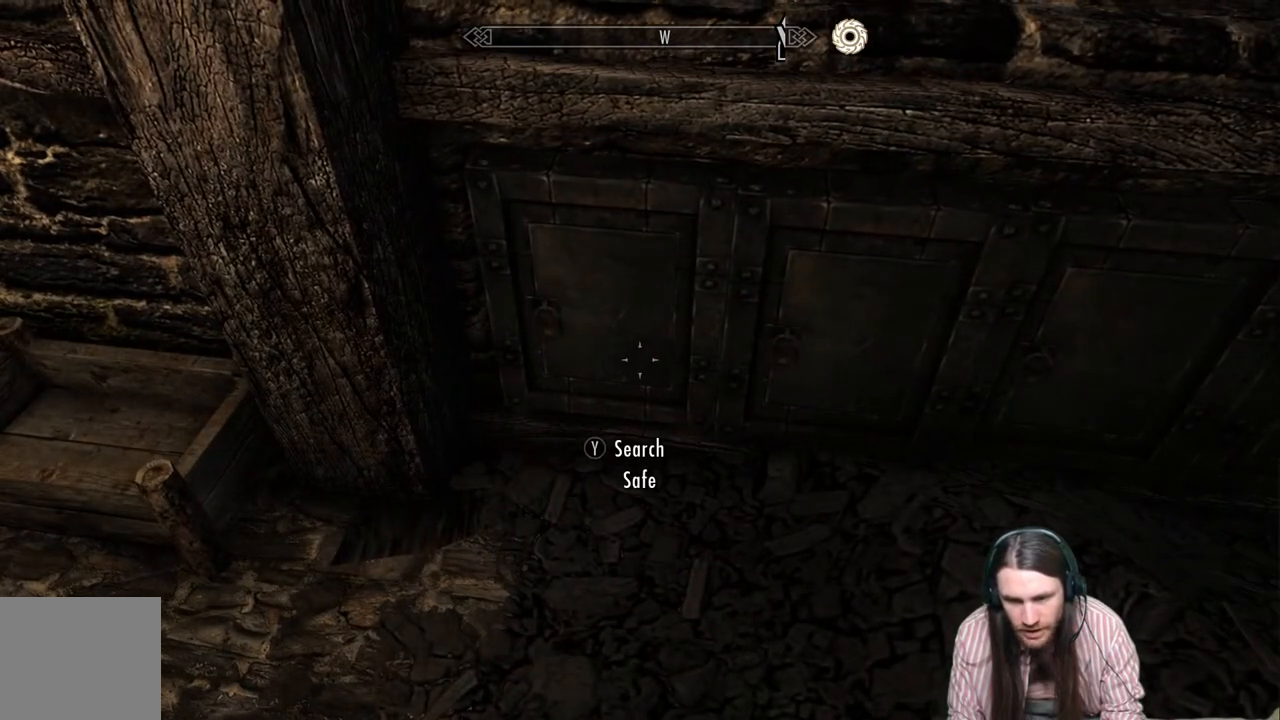
{"buttons": [], "left_stick": "center", "right_stick": "center", "events": []}
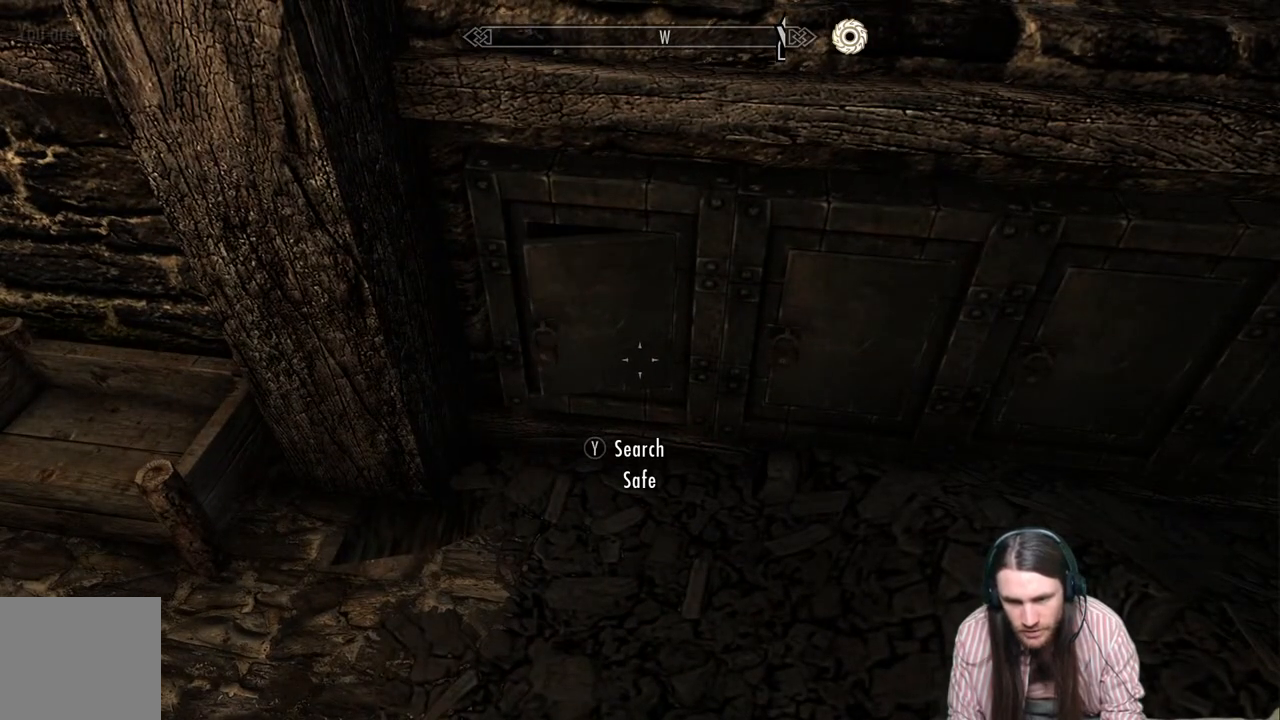
{"buttons": [], "left_stick": "center", "right_stick": "center", "events": []}
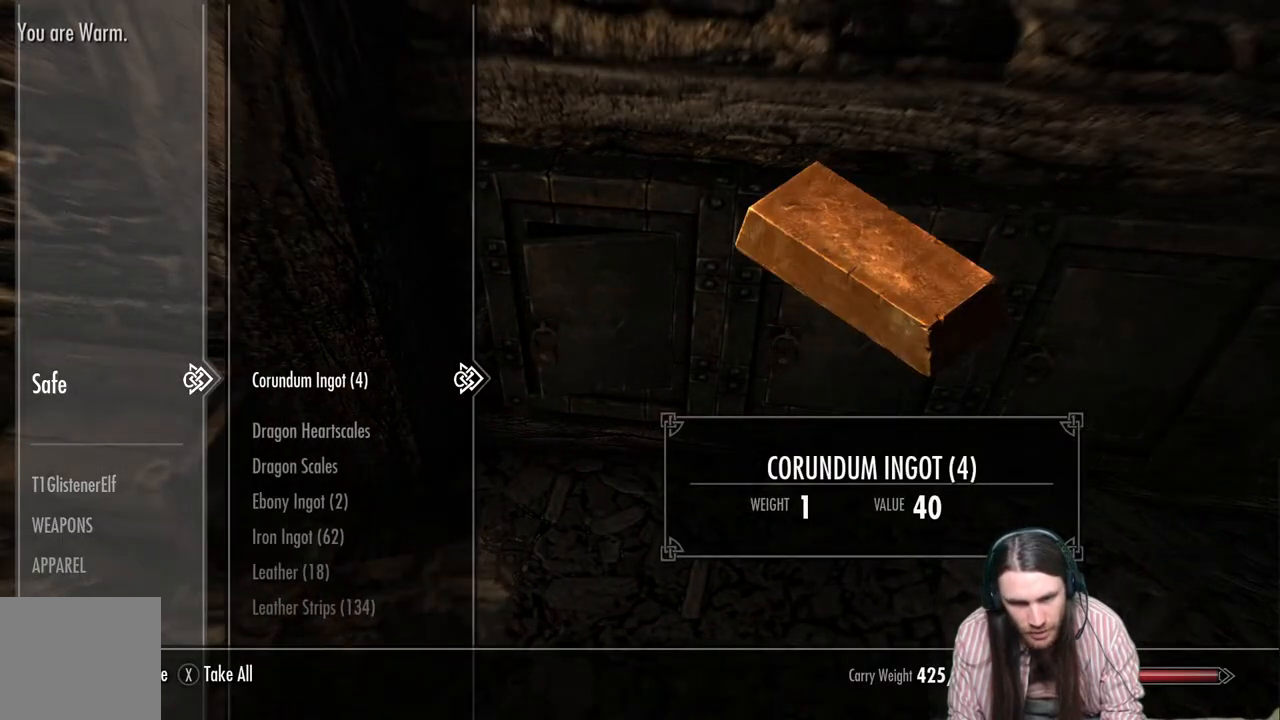
{"buttons": [], "left_stick": "center", "right_stick": "center", "events": []}
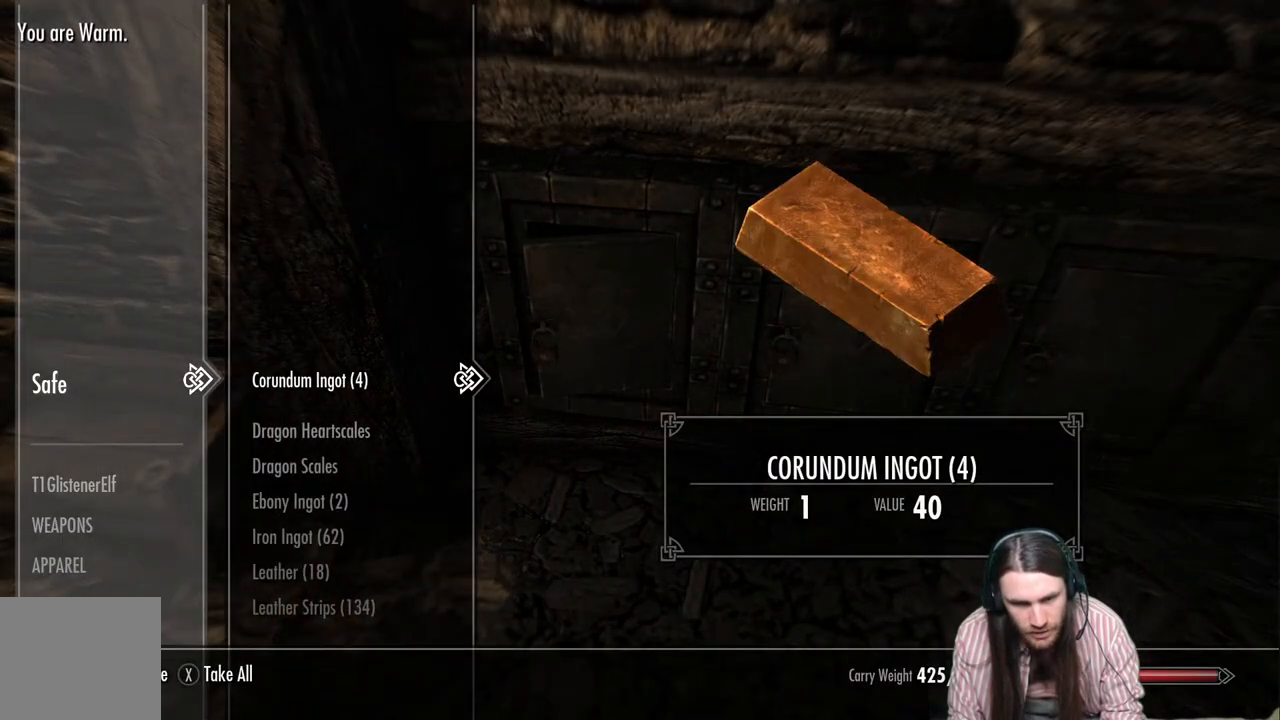
{"buttons": ["DPAD_DOWN"], "left_stick": "center", "right_stick": "center", "events": [[433, "DPAD_DOWN", "down"]]}
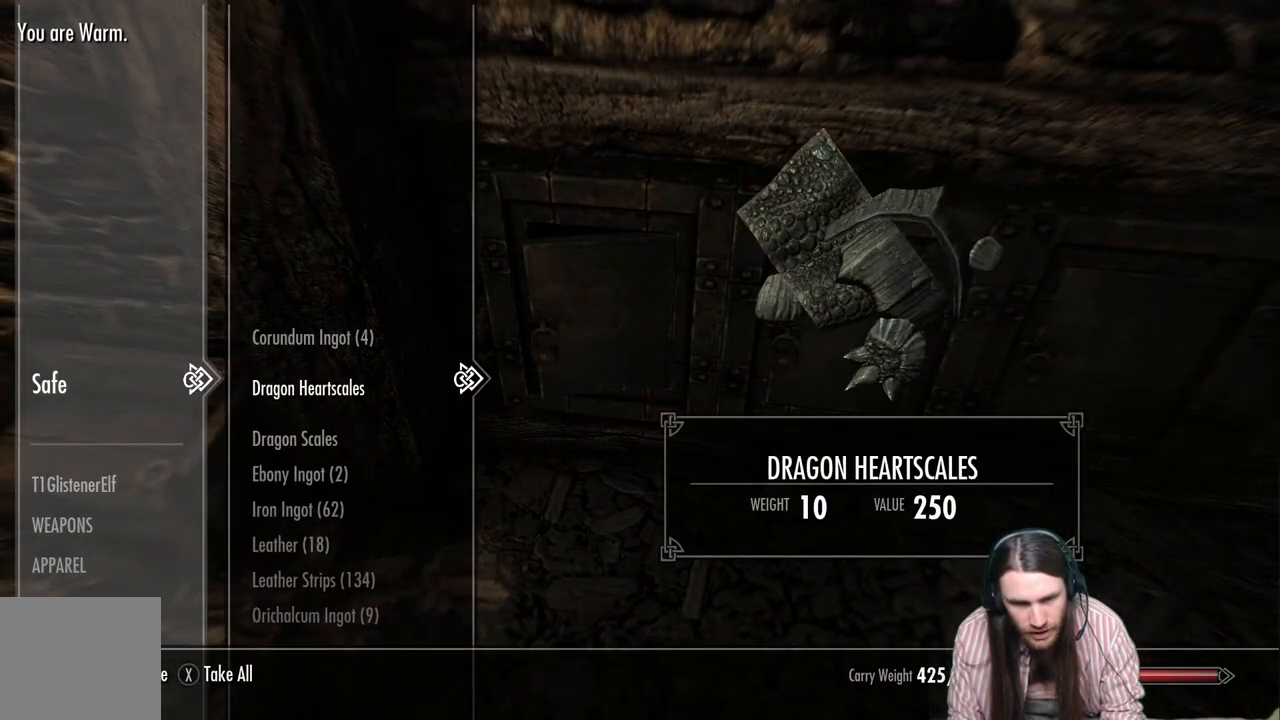
{"buttons": [], "left_stick": "center", "right_stick": "center", "events": [[67, "DPAD_DOWN", "up"]]}
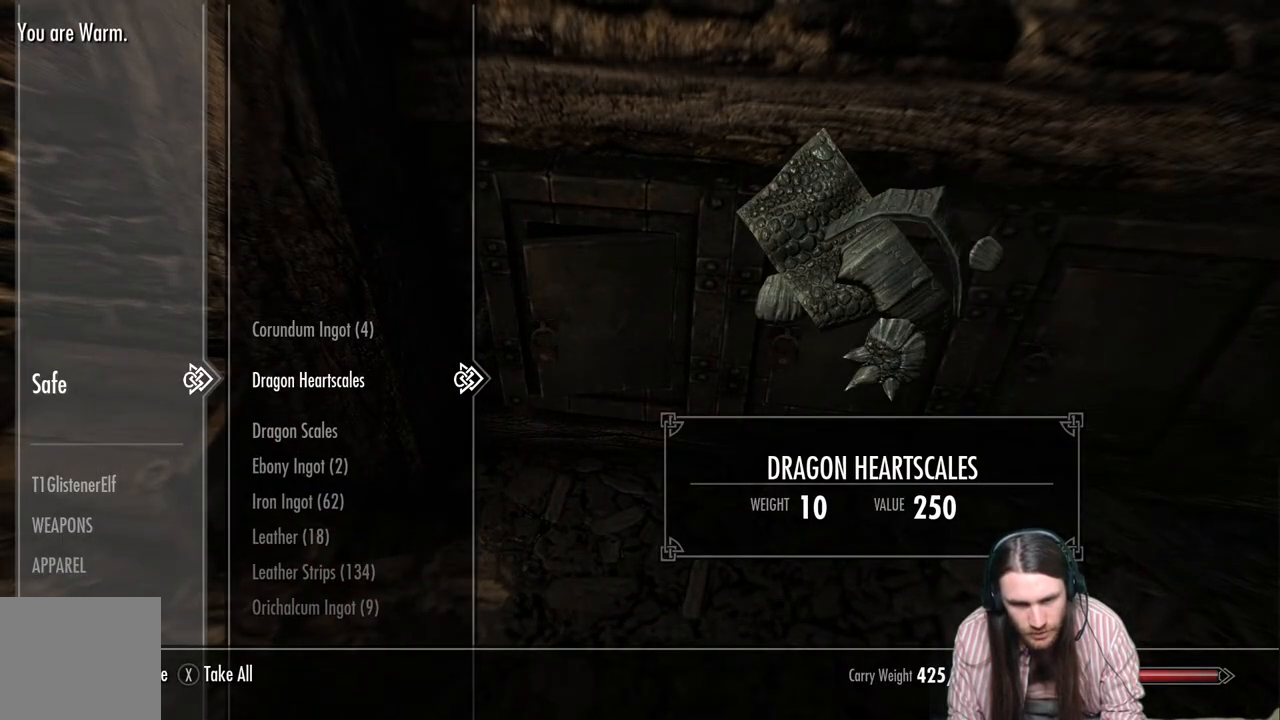
{"buttons": [], "left_stick": "center", "right_stick": "center", "events": []}
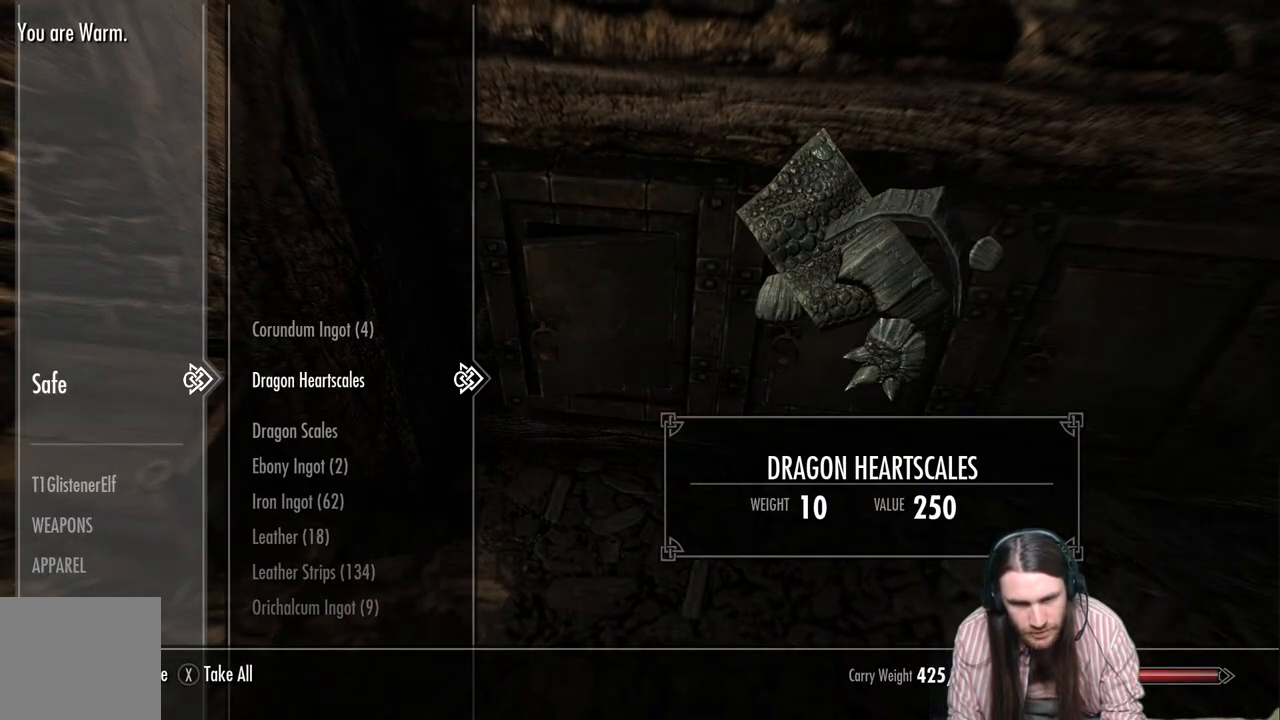
{"buttons": [], "left_stick": "center", "right_stick": "center", "events": []}
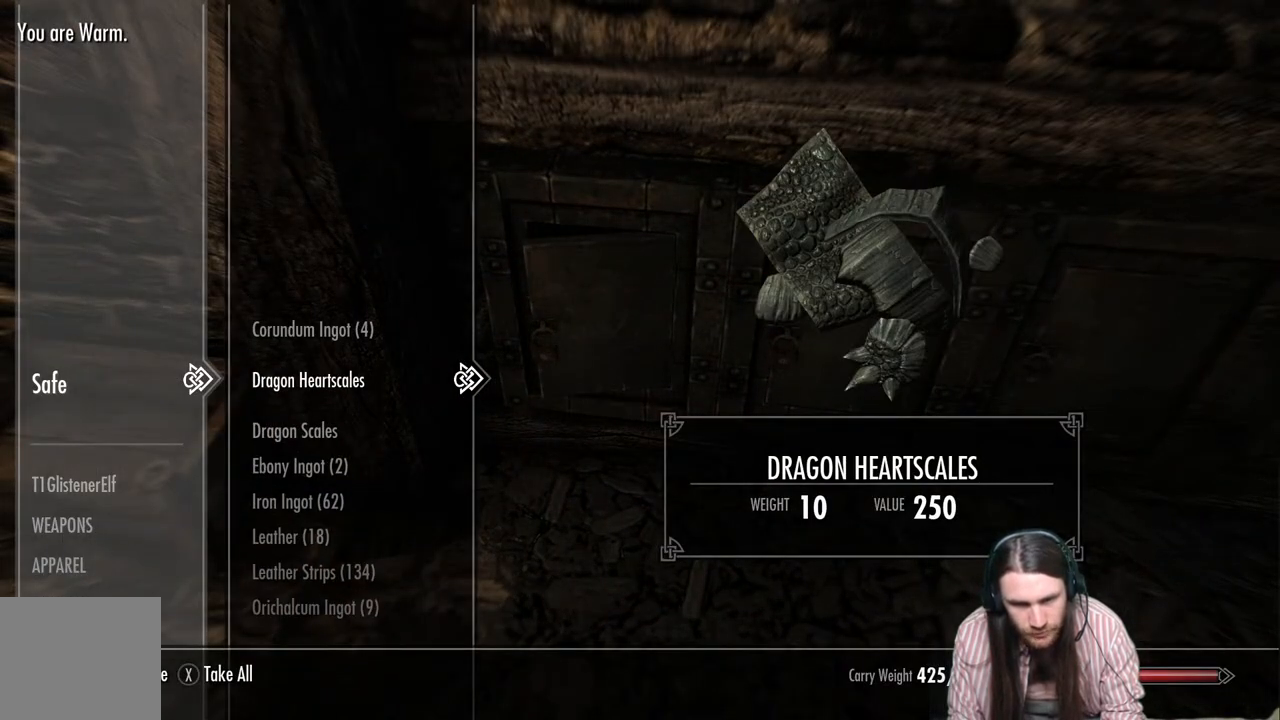
{"buttons": [], "left_stick": "center", "right_stick": "center", "events": [[283, "DPAD_LEFT", "down"], [450, "DPAD_LEFT", "up"]]}
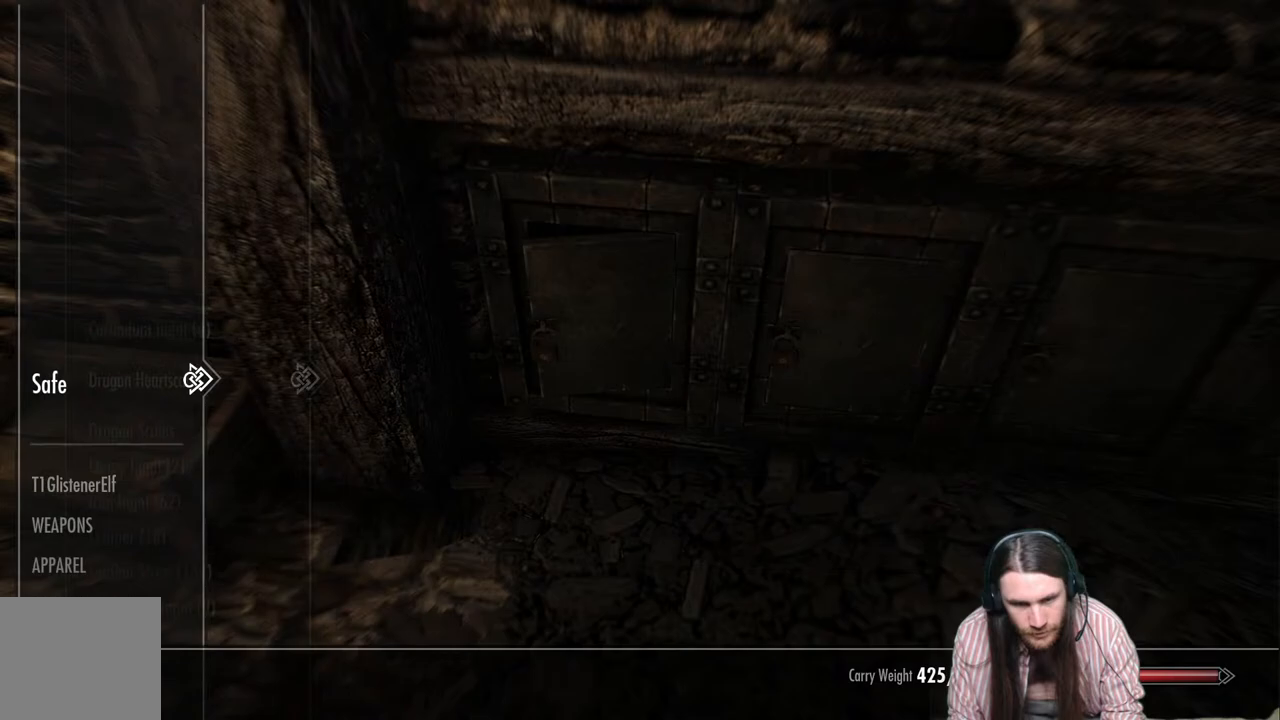
{"buttons": ["DPAD_DOWN"], "left_stick": "center", "right_stick": "center", "events": [[233, "DPAD_DOWN", "down"]]}
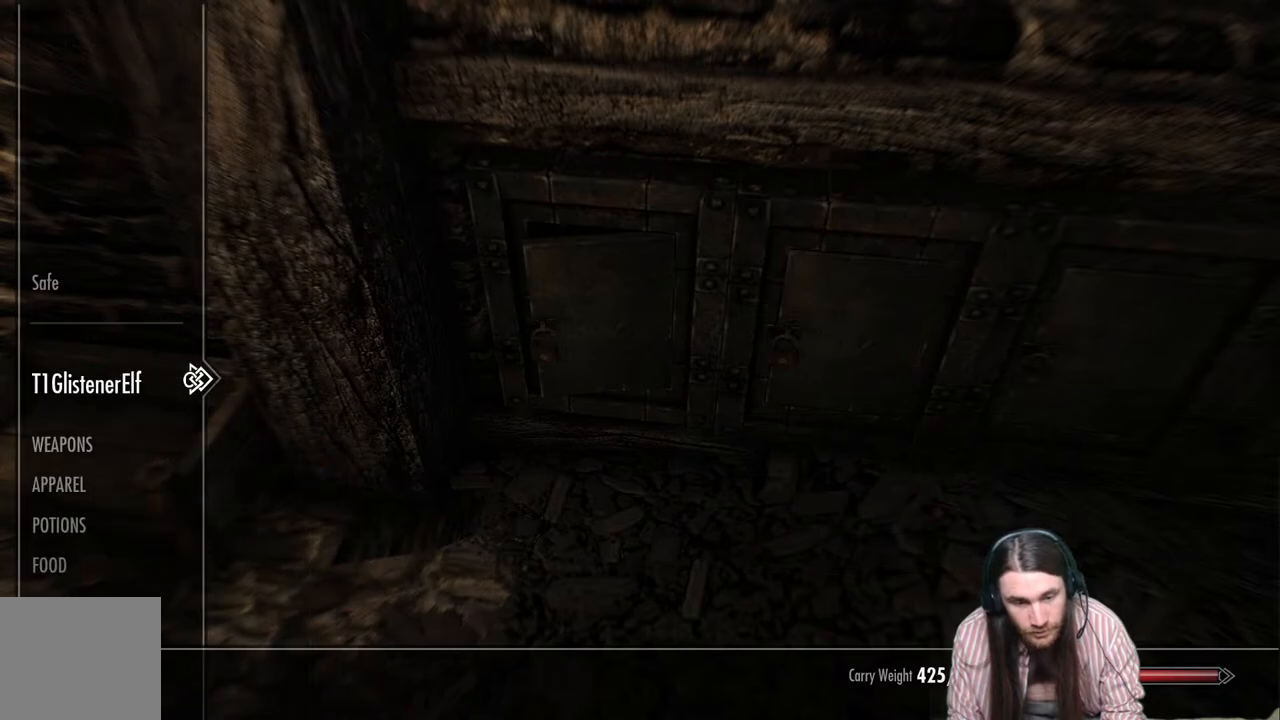
{"buttons": ["DPAD_DOWN"], "left_stick": "center", "right_stick": "center", "events": []}
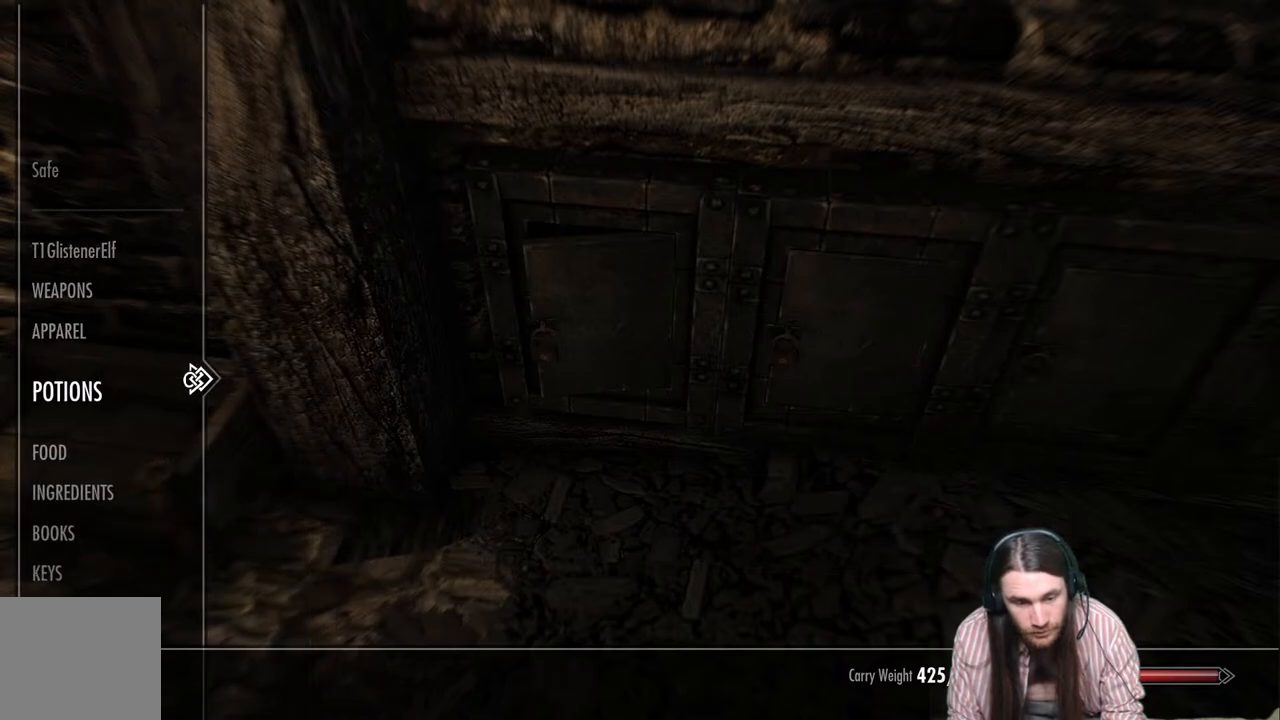
{"buttons": ["DPAD_DOWN"], "left_stick": "center", "right_stick": "center", "events": []}
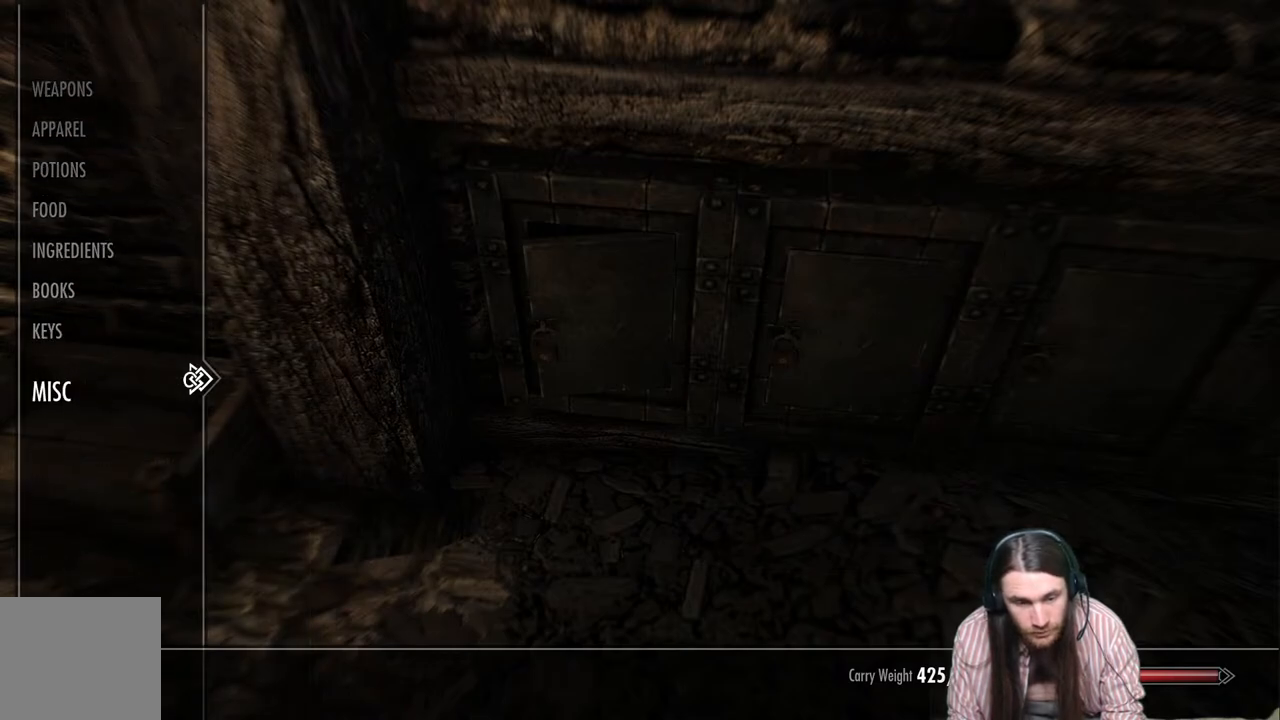
{"buttons": [], "left_stick": "center", "right_stick": "center", "events": [[50, "DPAD_DOWN", "up"], [233, "DPAD_RIGHT", "down"], [350, "DPAD_RIGHT", "up"]]}
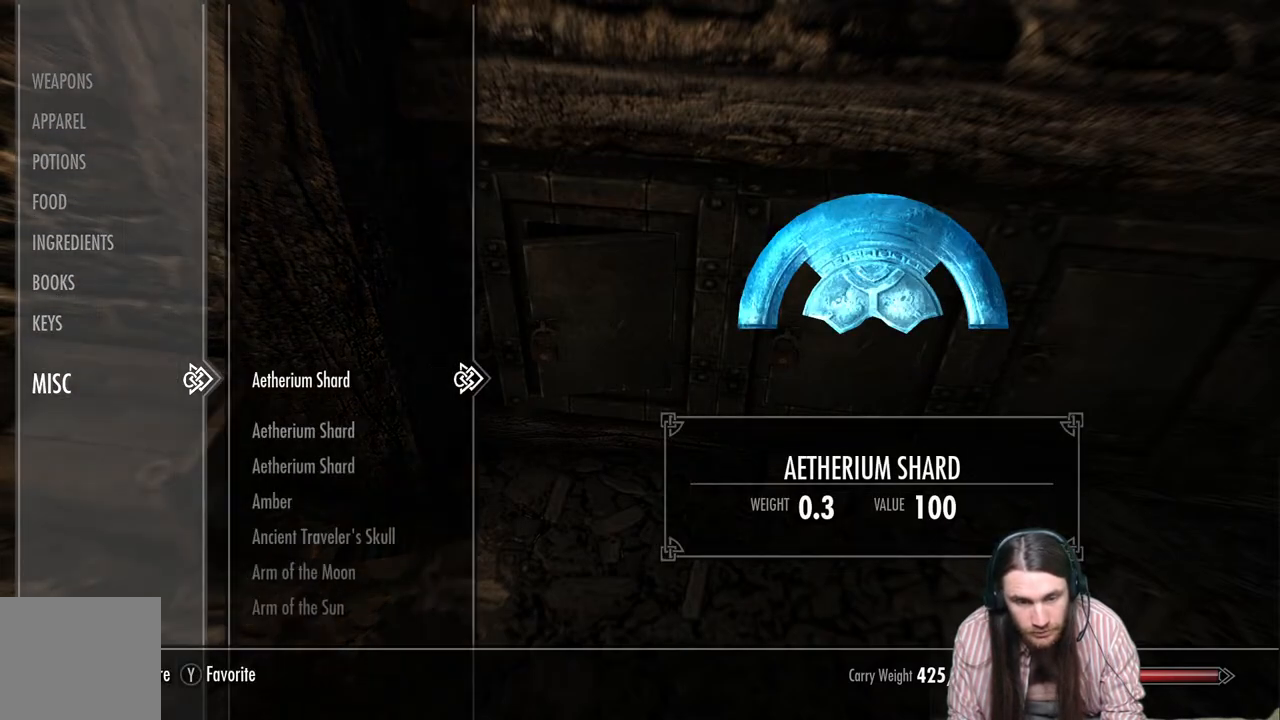
{"buttons": ["DPAD_DOWN"], "left_stick": "center", "right_stick": "center", "events": [[267, "DPAD_DOWN", "down"]]}
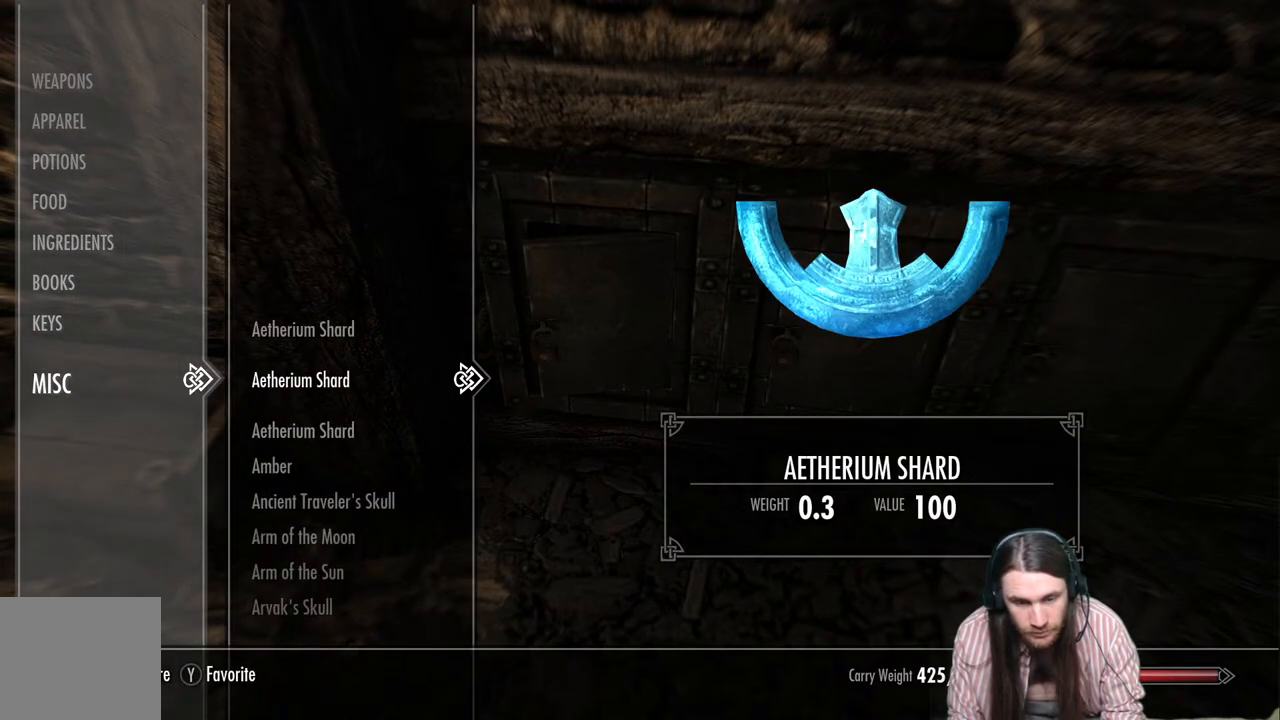
{"buttons": ["DPAD_DOWN"], "left_stick": "center", "right_stick": "center", "events": []}
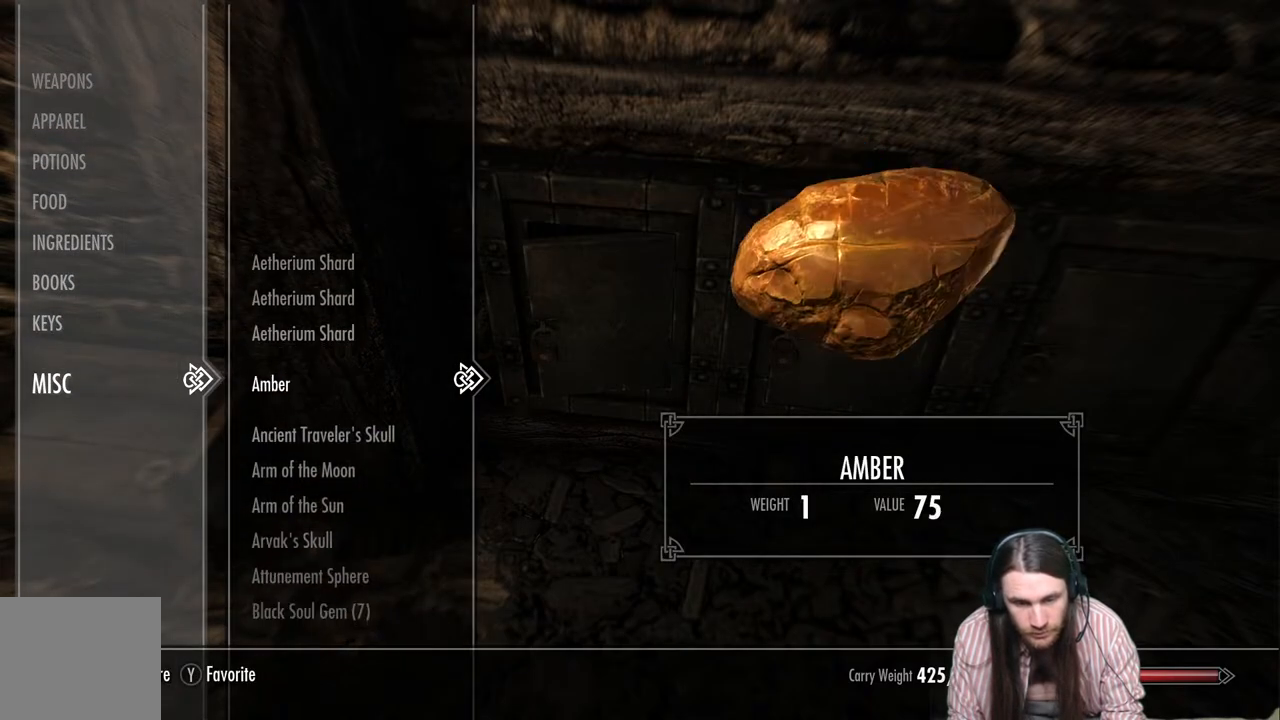
{"buttons": ["DPAD_DOWN"], "left_stick": "center", "right_stick": "center", "events": []}
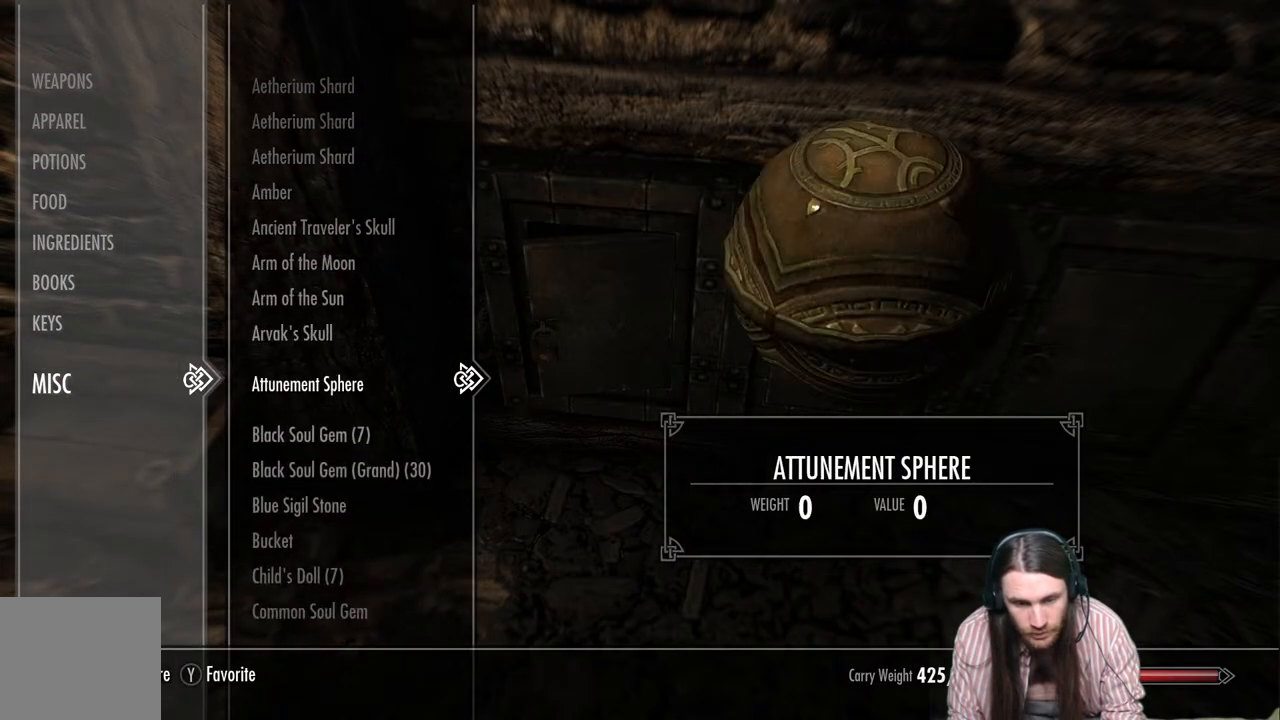
{"buttons": ["DPAD_DOWN"], "left_stick": "center", "right_stick": "center", "events": []}
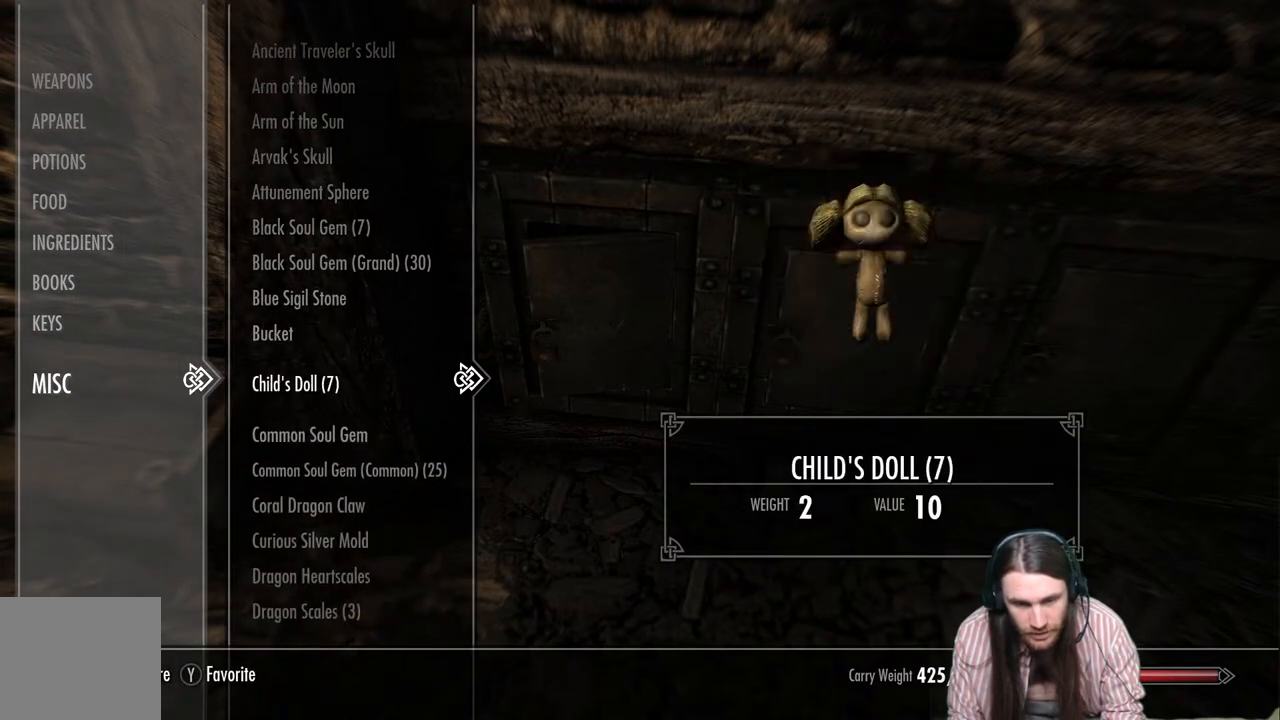
{"buttons": [], "left_stick": "center", "right_stick": "center", "events": [[383, "DPAD_DOWN", "up"]]}
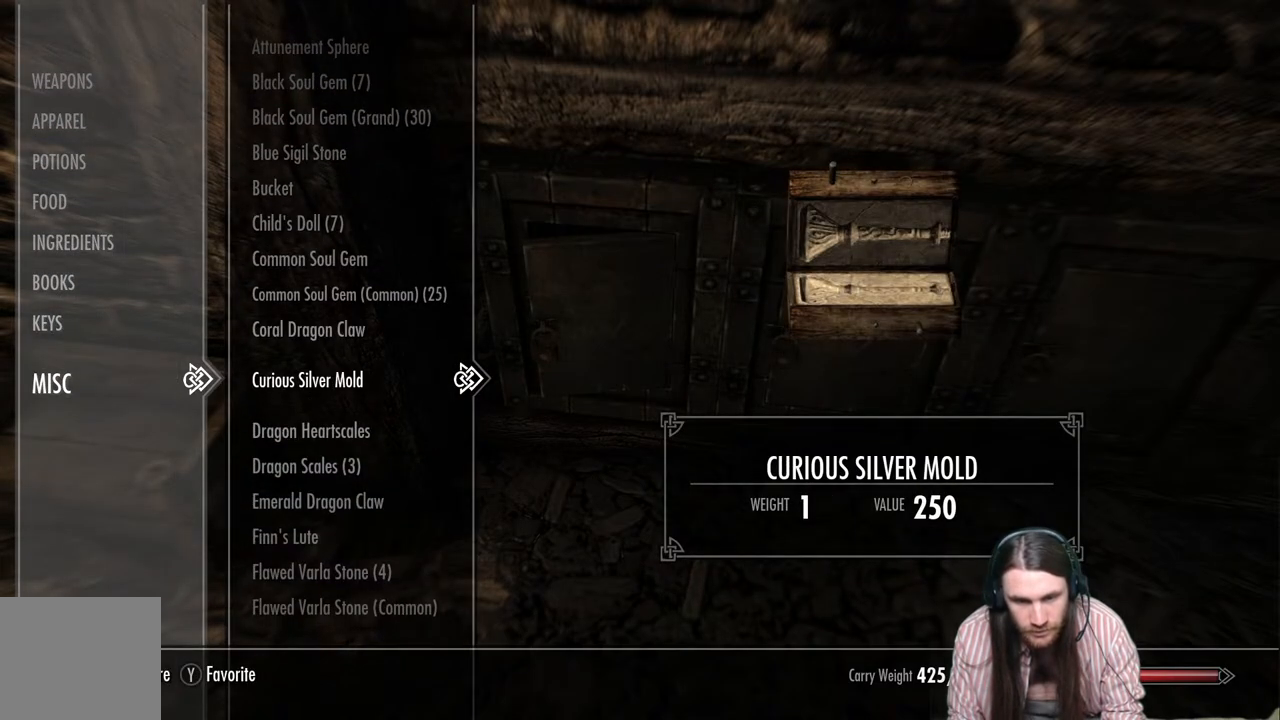
{"buttons": [], "left_stick": "center", "right_stick": "center", "events": [[217, "DPAD_DOWN", "down"], [300, "DPAD_DOWN", "up"]]}
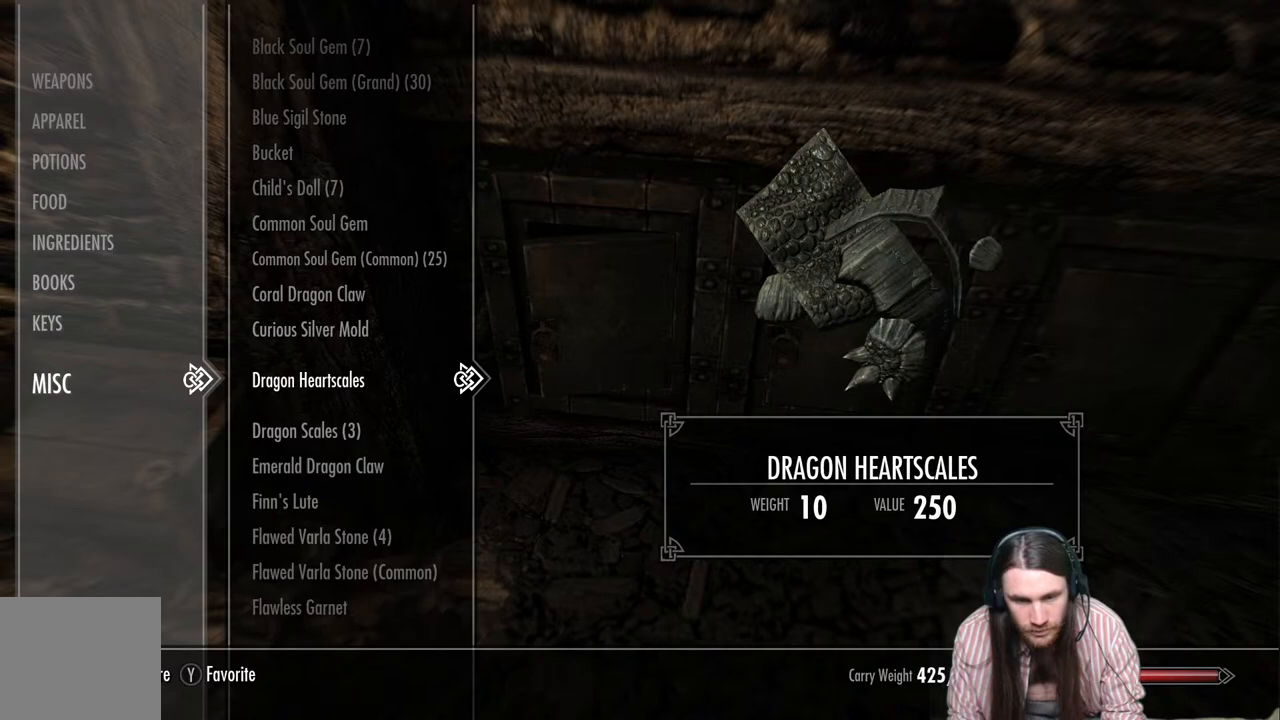
{"buttons": [], "left_stick": "center", "right_stick": "center", "events": [[150, "X", "down"], [267, "X", "up"]]}
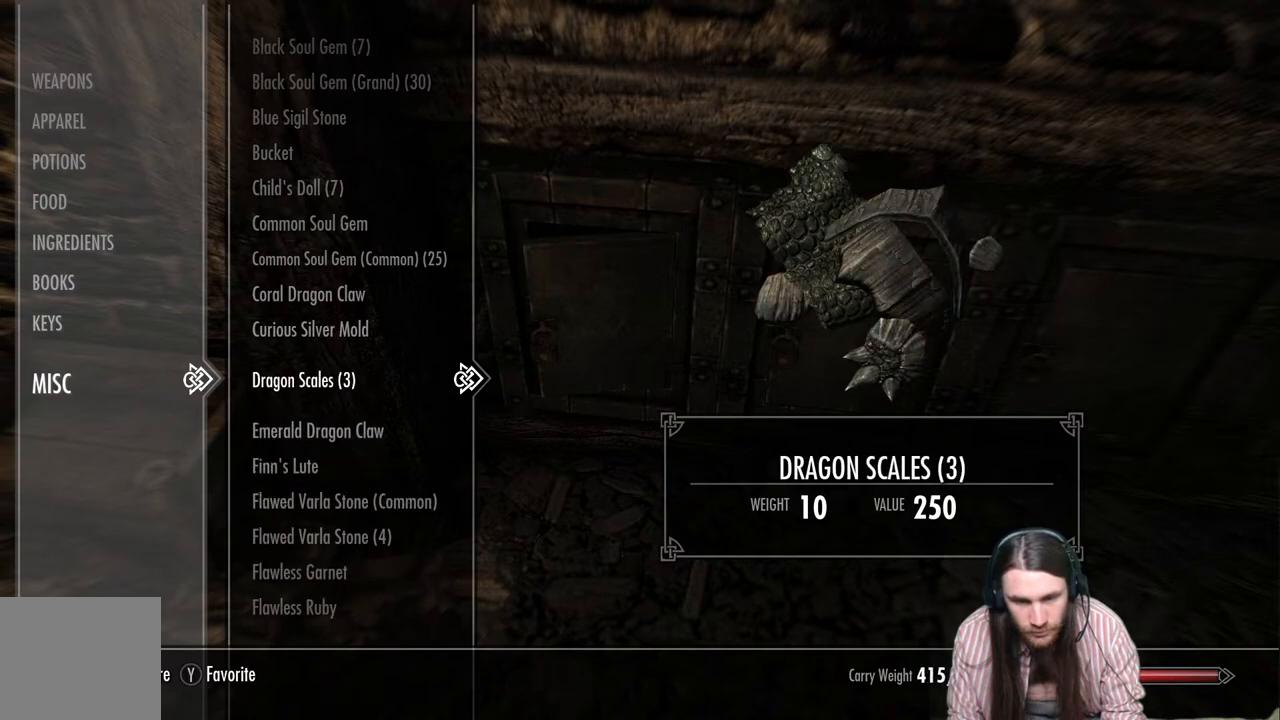
{"buttons": [], "left_stick": "center", "right_stick": "center", "events": [[17, "X", "down"], [117, "X", "up"], [250, "X", "down"], [350, "X", "up"]]}
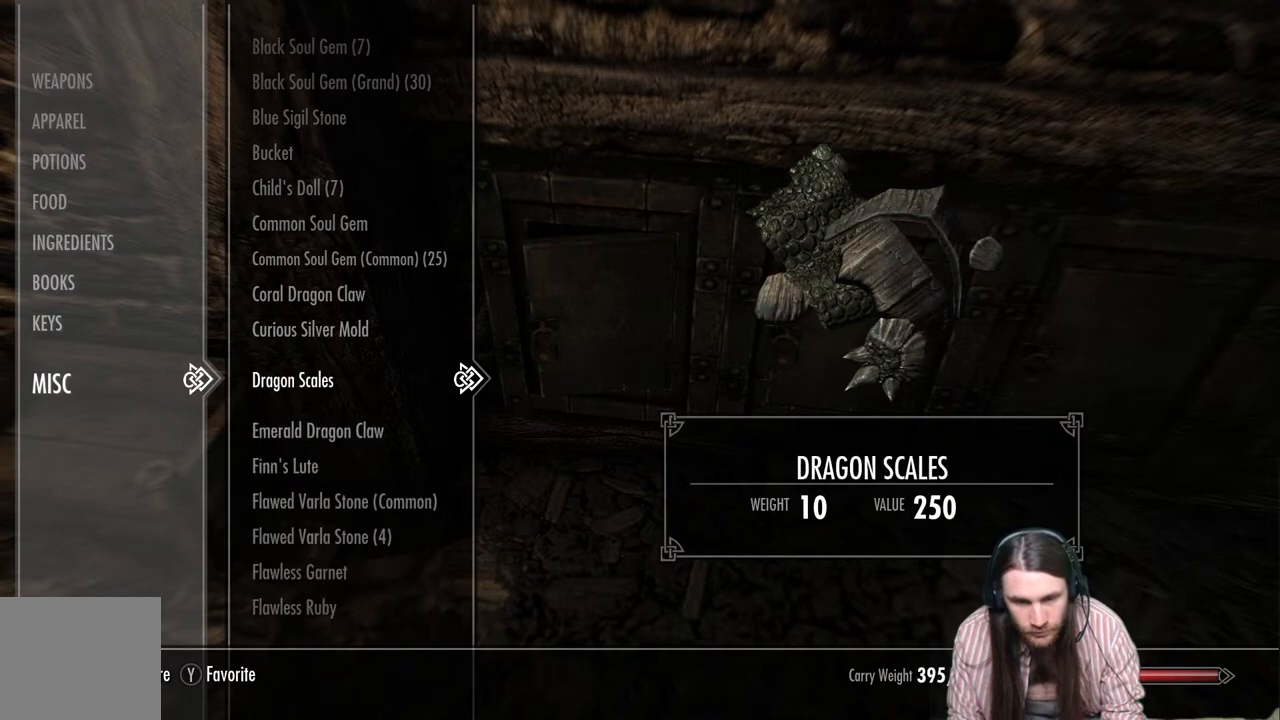
{"buttons": [], "left_stick": "center", "right_stick": "center", "events": [[117, "X", "down"], [233, "X", "up"]]}
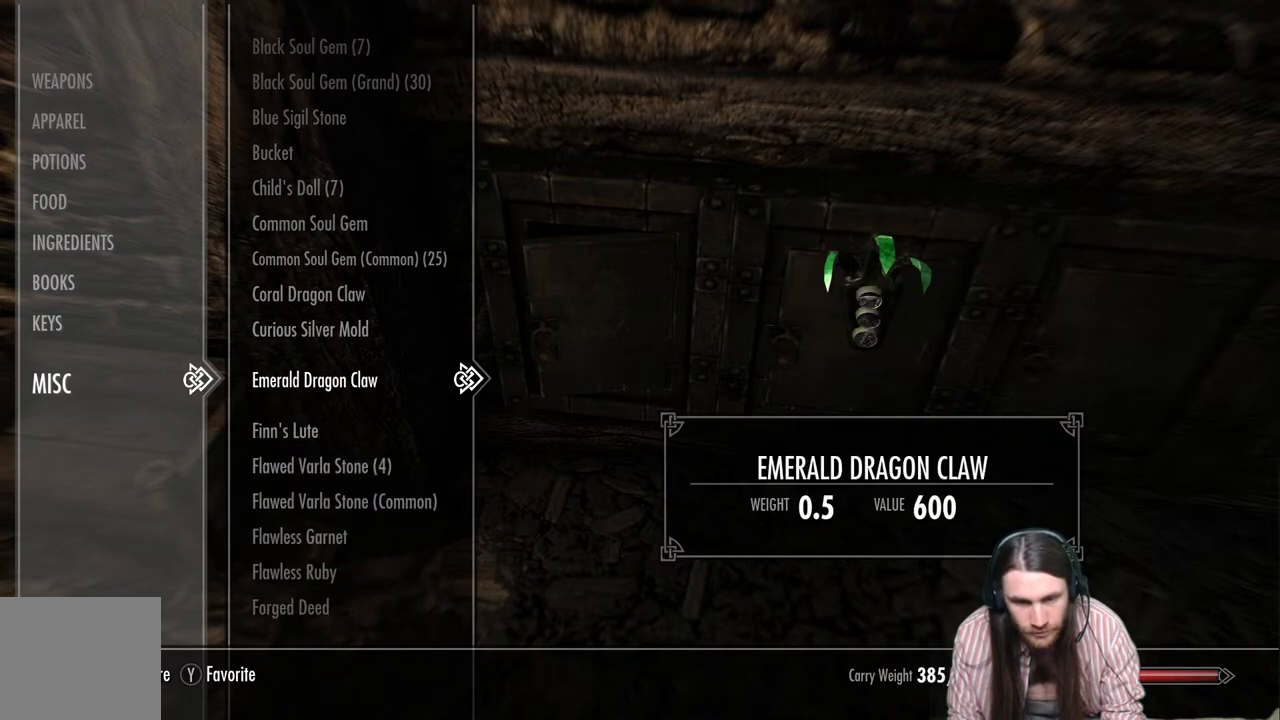
{"buttons": [], "left_stick": "center", "right_stick": "center", "events": []}
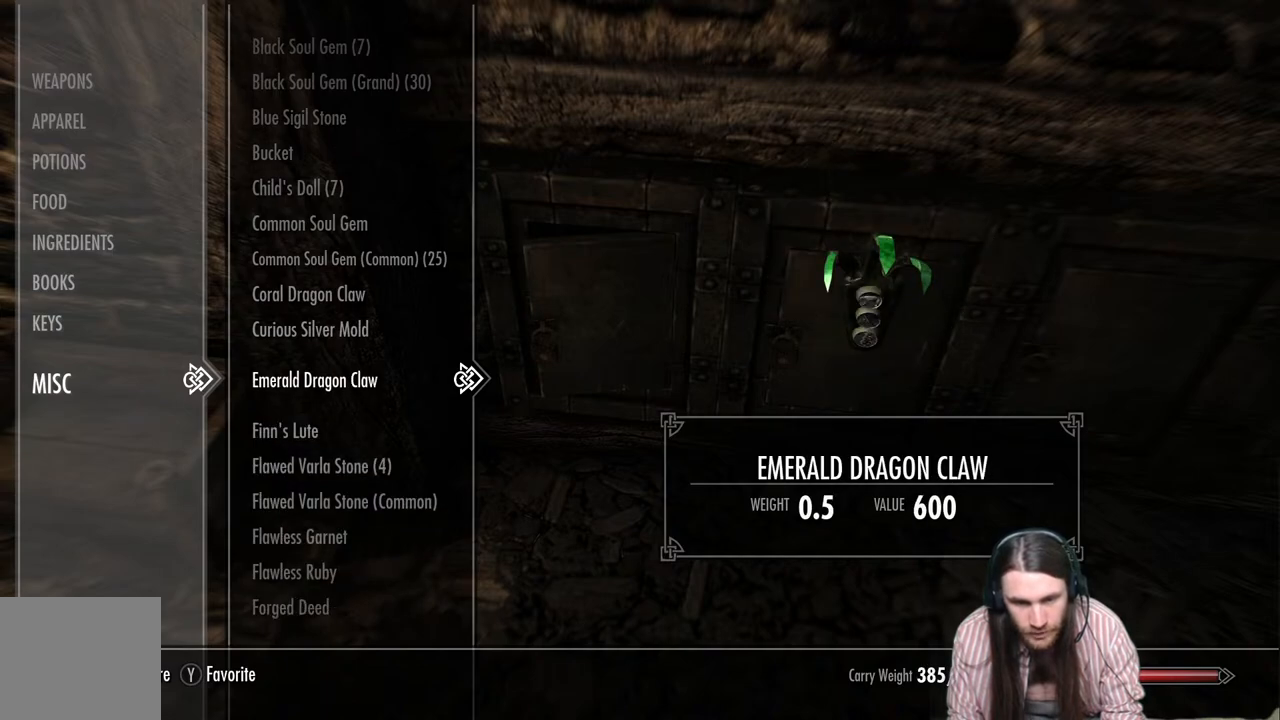
{"buttons": [], "left_stick": "center", "right_stick": "center", "events": [[317, "B", "down"], [433, "B", "up"]]}
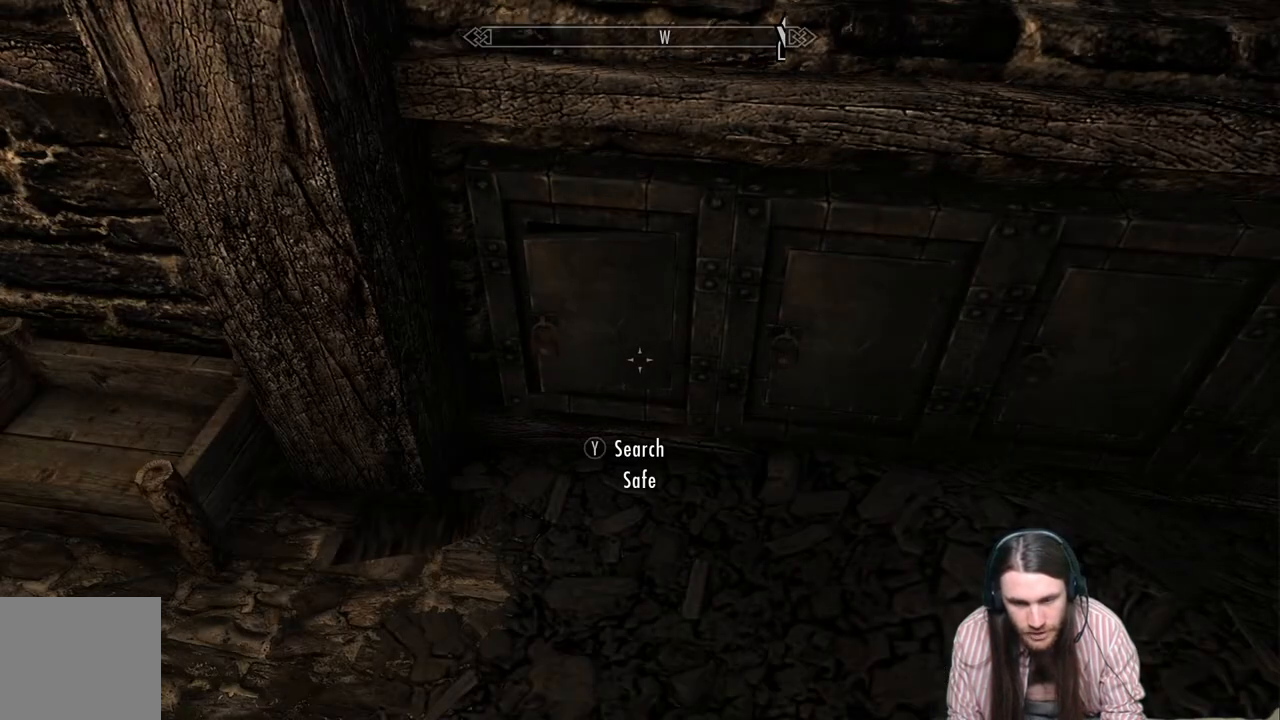
{"buttons": [], "left_stick": "center", "right_stick": "center", "events": [[217, "right_stick", "right"], [500, "right_stick", "center"]]}